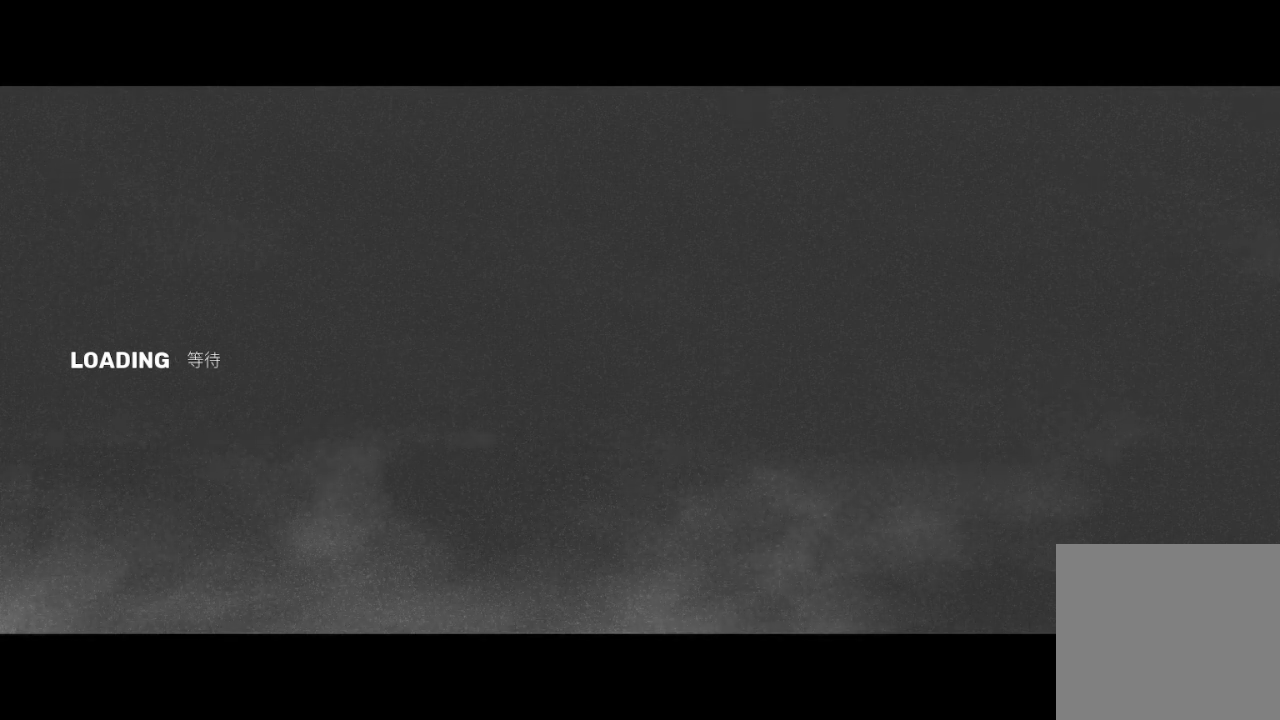
Gameplay with a controller (Xbox layout); each line is a JSON object with the inputs held at the frame after it. "events" lists button and stick changes between this image and that frame as [ms after this image, input, new state], when the widget could be followed in between.
{"buttons": ["A"], "left_stick": "center", "right_stick": "center", "events": [[467, "A", "down"]]}
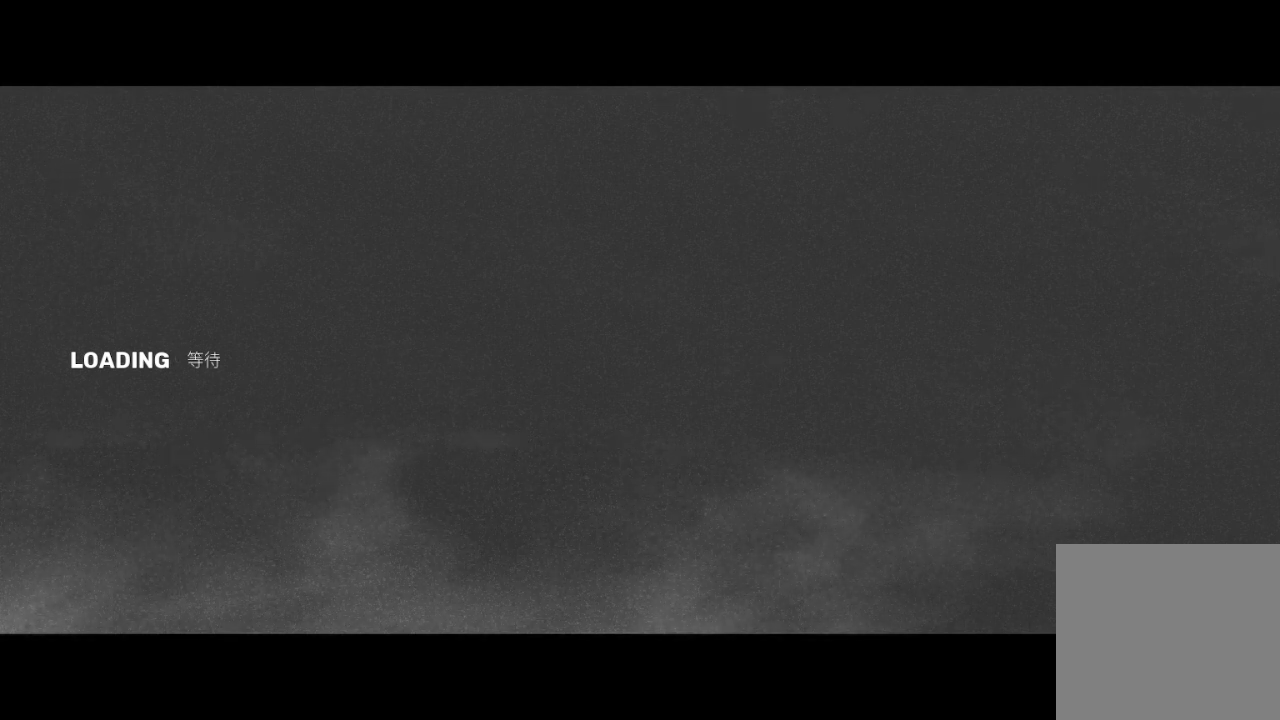
{"buttons": ["A"], "left_stick": "center", "right_stick": "center", "events": [[67, "A", "up"], [200, "A", "down"], [267, "A", "up"], [467, "A", "down"]]}
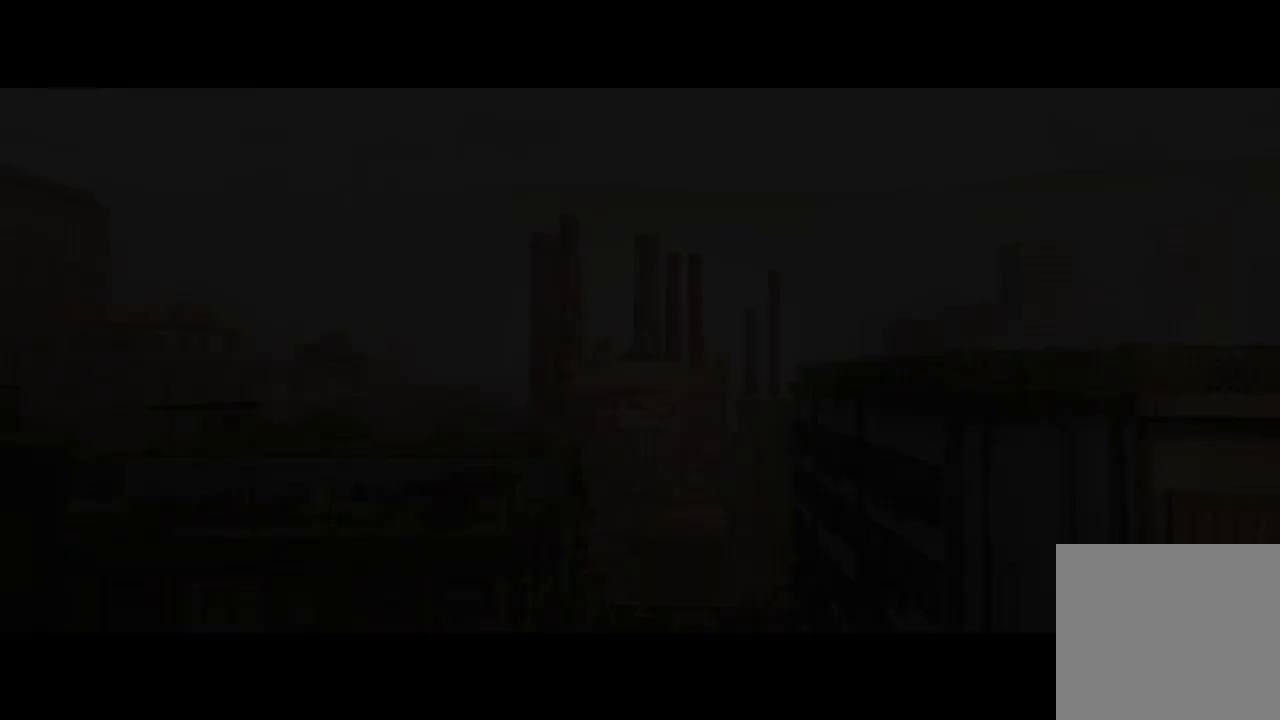
{"buttons": [], "left_stick": "center", "right_stick": "center", "events": [[67, "A", "up"], [200, "A", "down"], [267, "A", "up"], [400, "A", "down"], [467, "A", "up"]]}
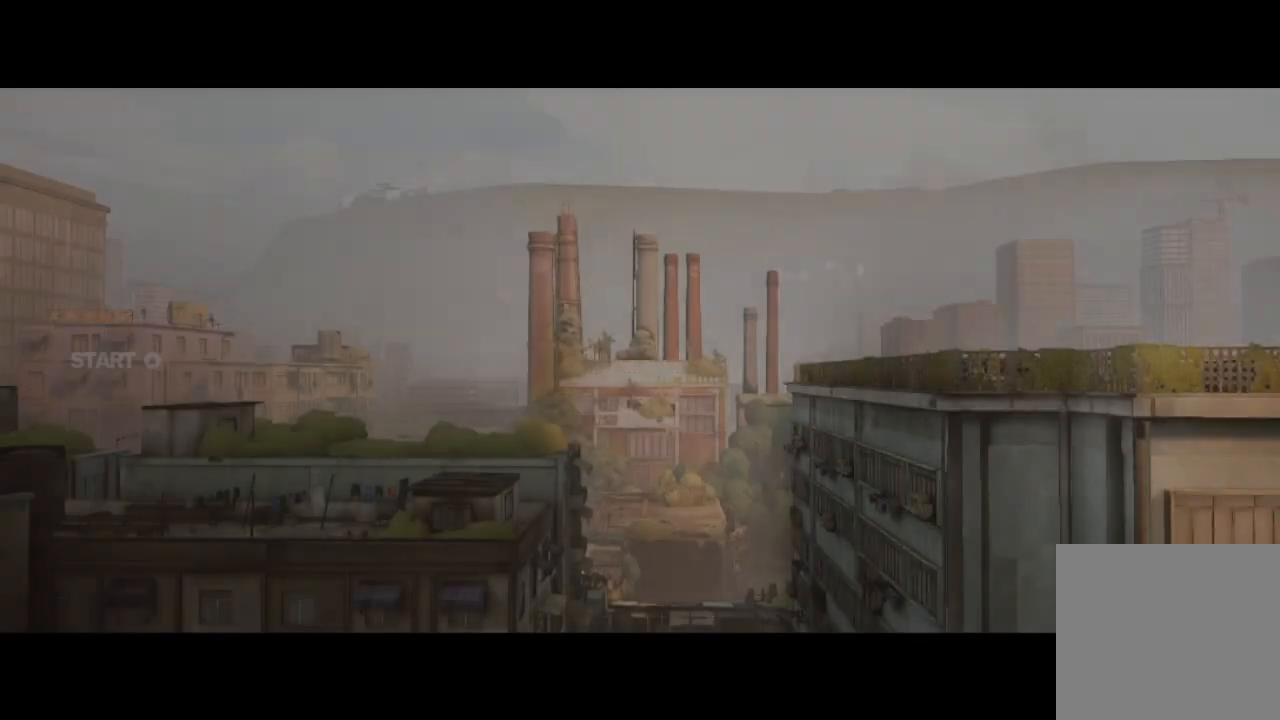
{"buttons": [], "left_stick": "center", "right_stick": "center", "events": [[100, "A", "down"], [133, "A", "up"], [267, "A", "down"], [333, "A", "up"]]}
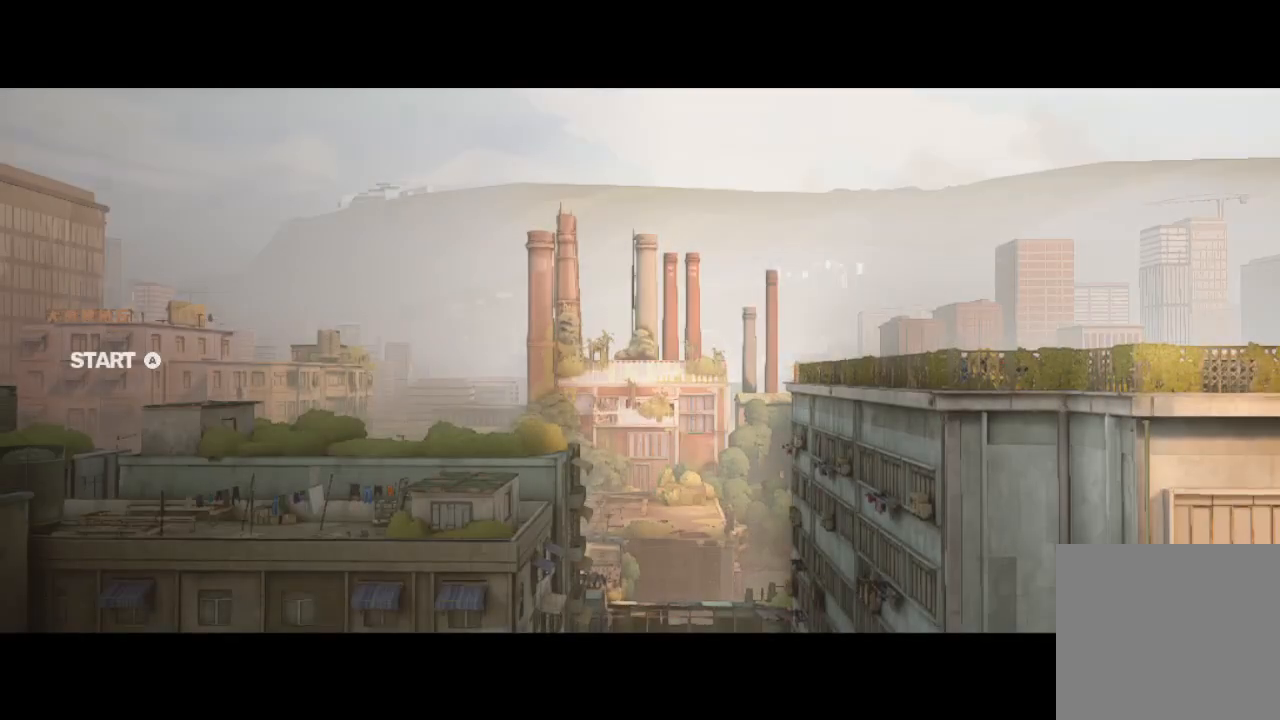
{"buttons": ["A"], "left_stick": "center", "right_stick": "center", "events": [[200, "A", "down"], [333, "A", "up"], [433, "A", "down"]]}
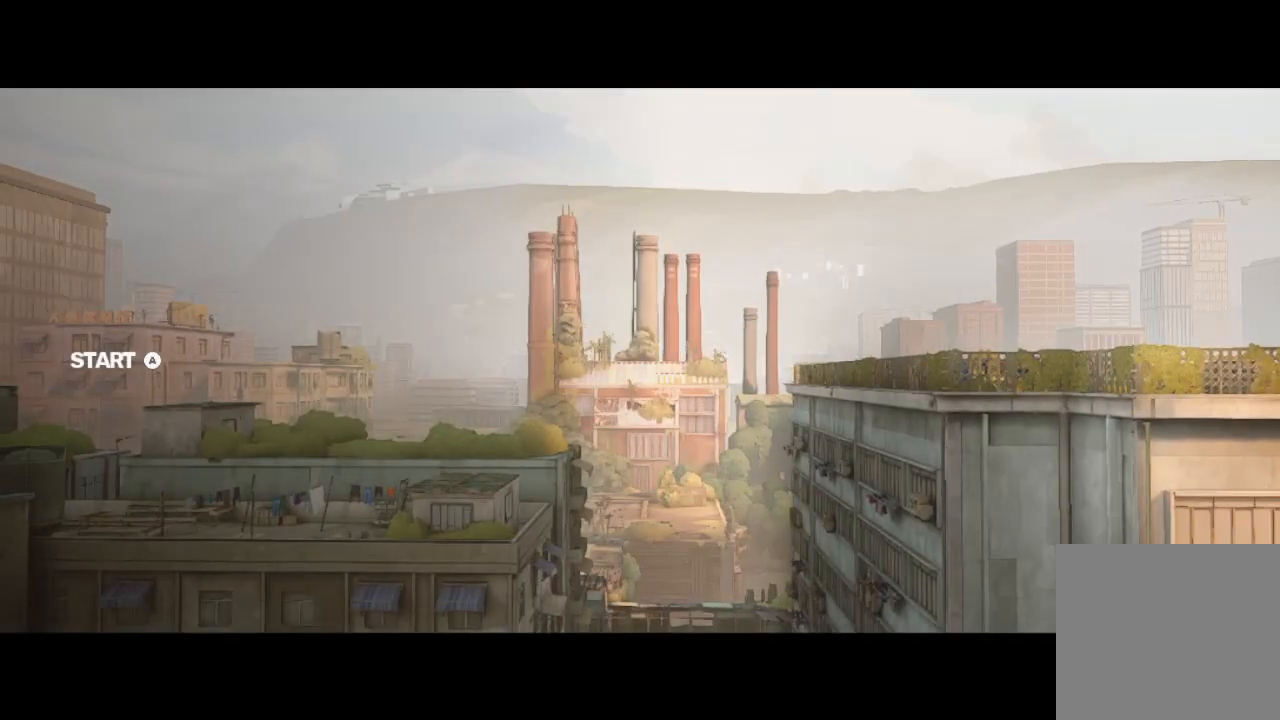
{"buttons": ["A"], "left_stick": "center", "right_stick": "center", "events": [[33, "A", "up"], [133, "A", "down"], [200, "A", "up"], [300, "A", "down"], [367, "A", "up"], [467, "A", "down"]]}
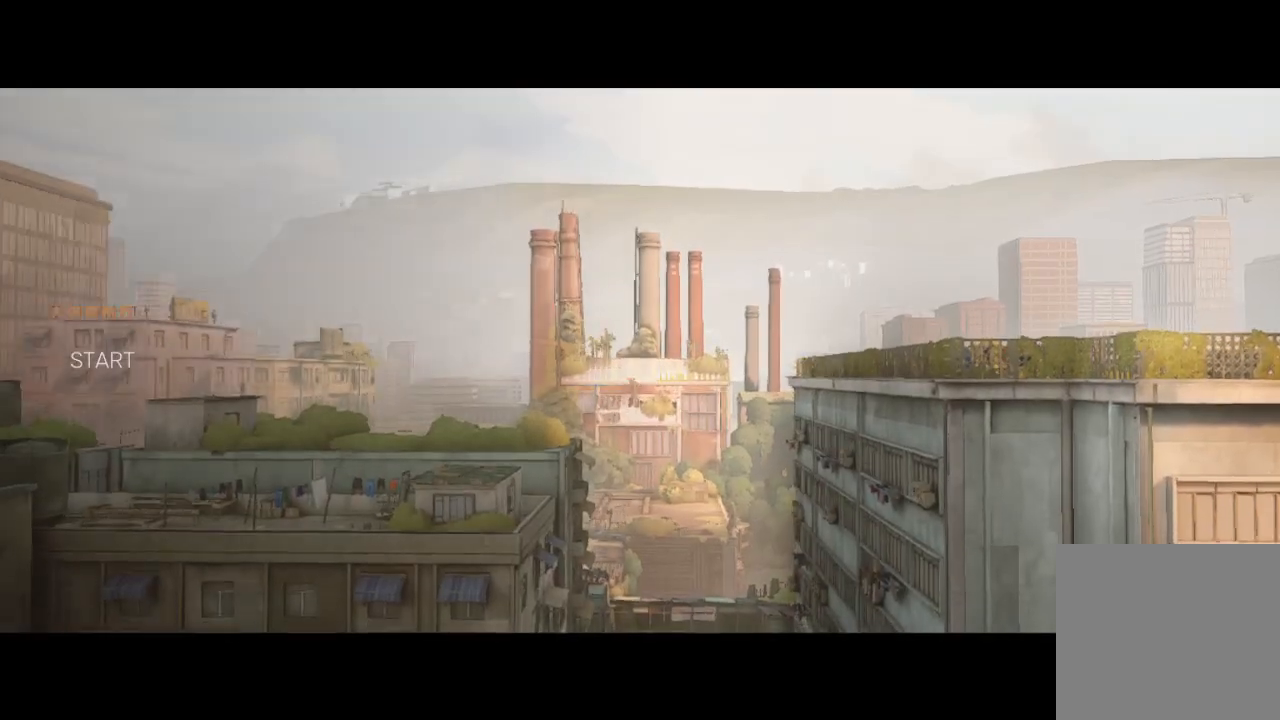
{"buttons": ["A"], "left_stick": "center", "right_stick": "center", "events": [[100, "A", "up"], [167, "A", "down"], [267, "A", "up"], [333, "A", "down"], [433, "A", "up"], [500, "A", "down"]]}
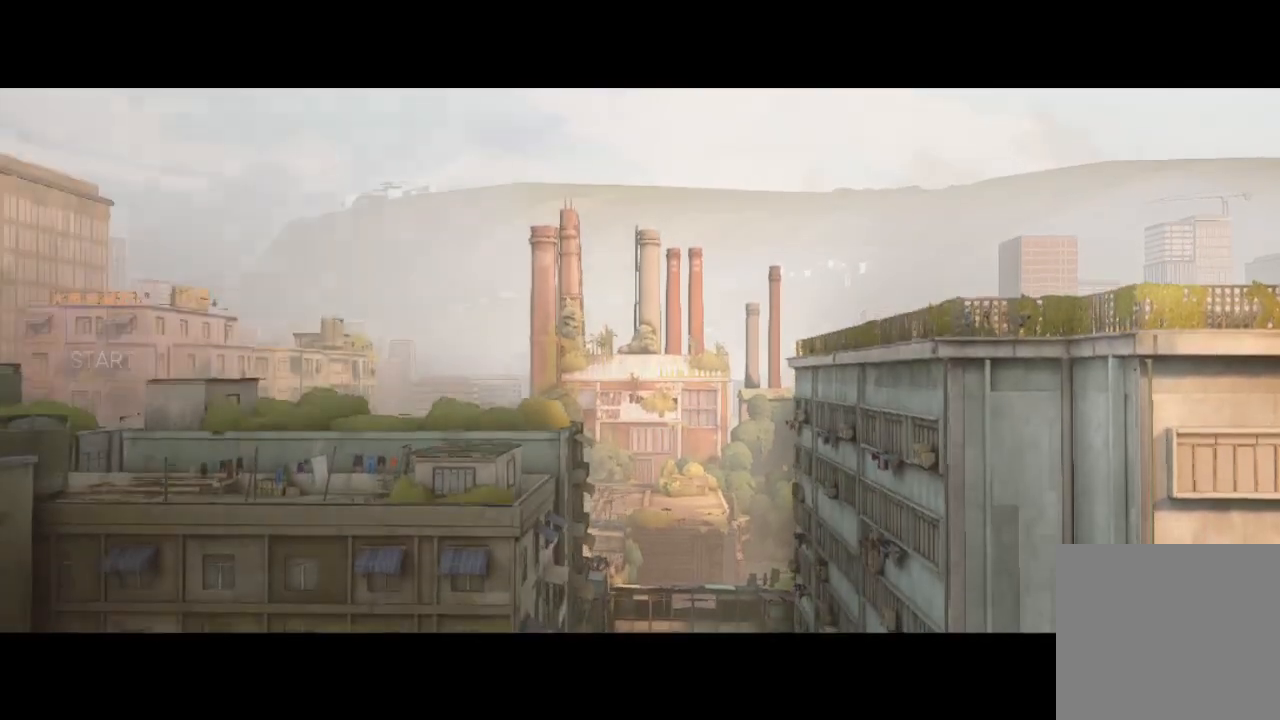
{"buttons": [], "left_stick": "center", "right_stick": "center", "events": [[100, "A", "up"], [233, "A", "down"], [333, "A", "up"], [400, "A", "down"], [500, "A", "up"]]}
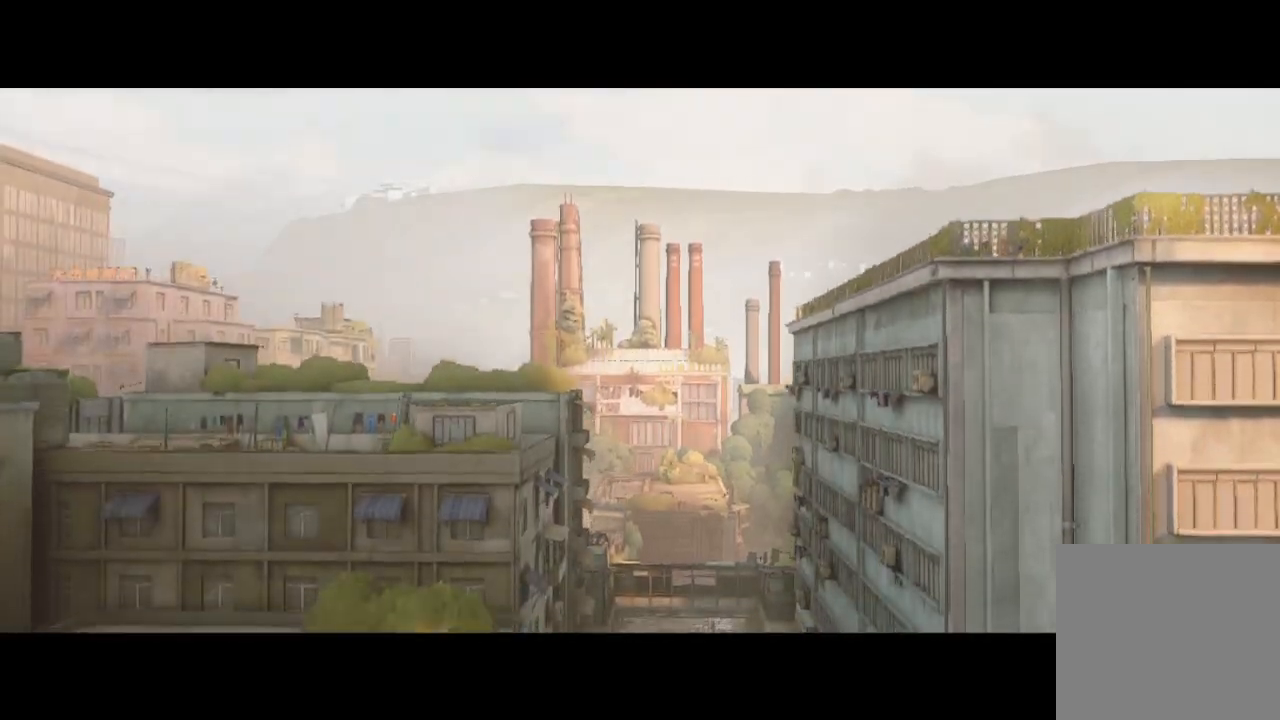
{"buttons": ["A"], "left_stick": "center", "right_stick": "center", "events": [[133, "A", "down"], [233, "A", "up"], [300, "A", "down"], [400, "A", "up"], [500, "A", "down"]]}
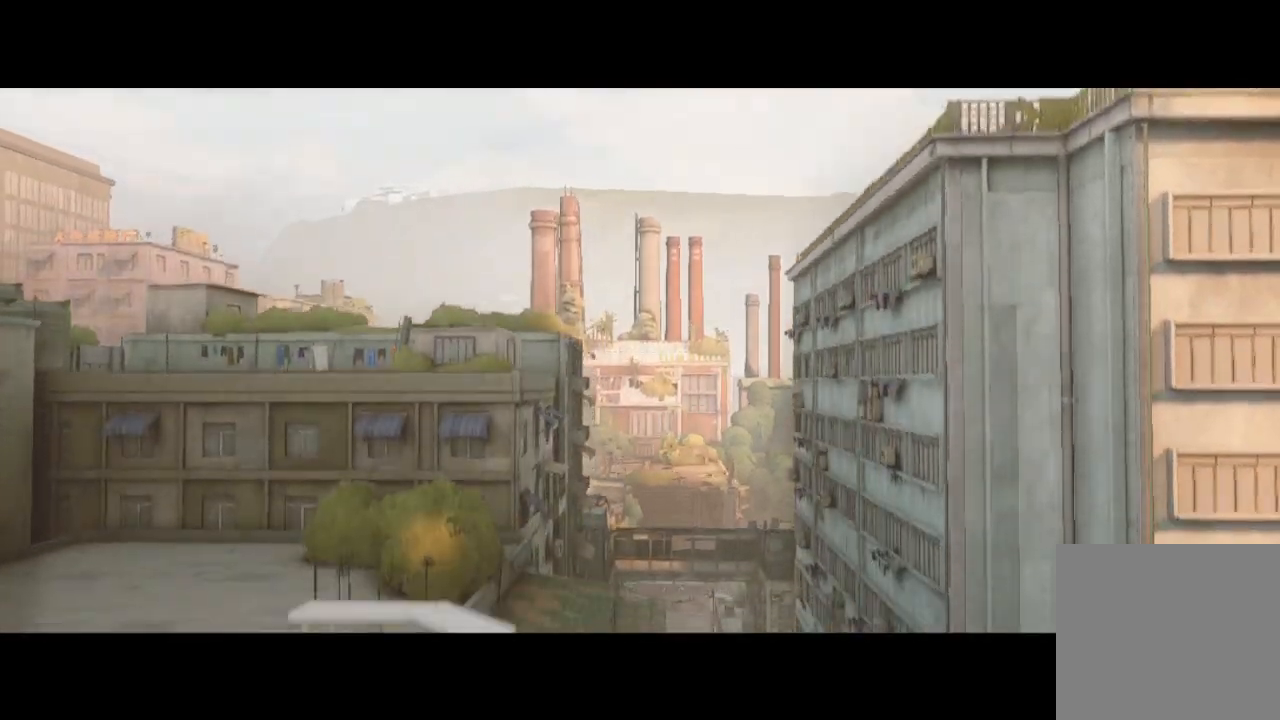
{"buttons": [], "left_stick": "center", "right_stick": "center", "events": [[133, "A", "up"], [200, "A", "down"], [300, "A", "up"]]}
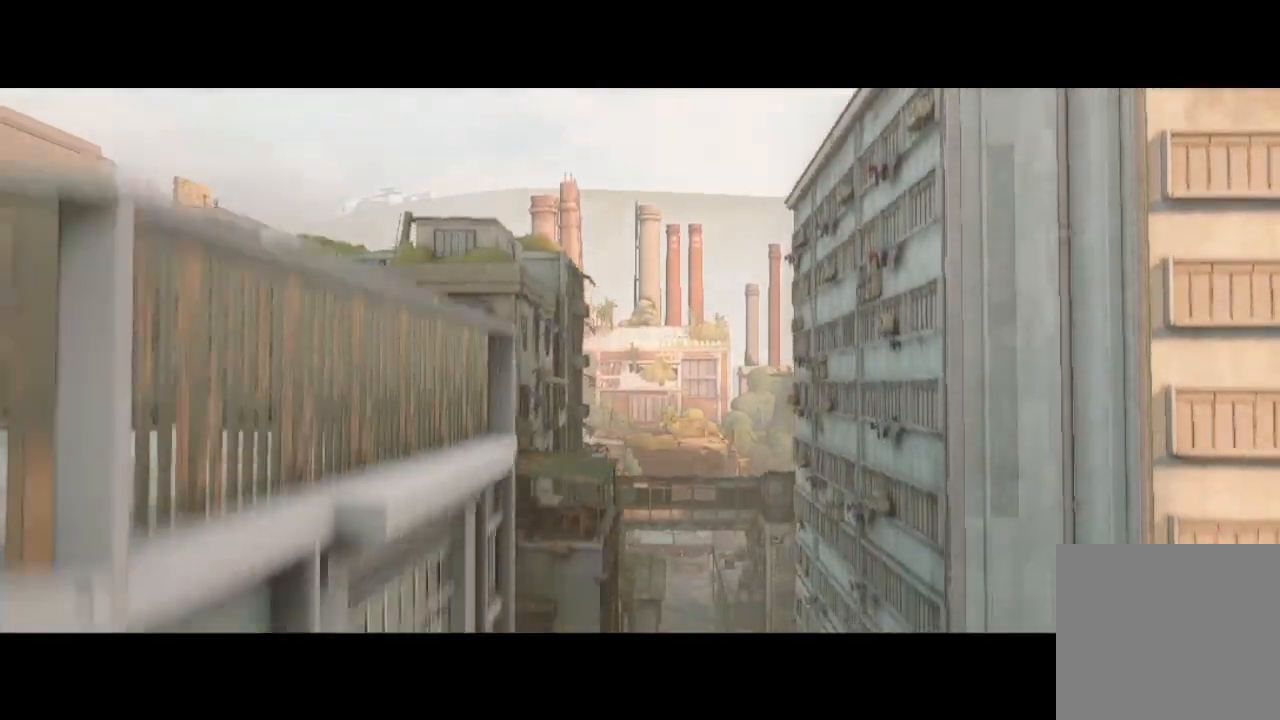
{"buttons": [], "left_stick": "center", "right_stick": "center", "events": []}
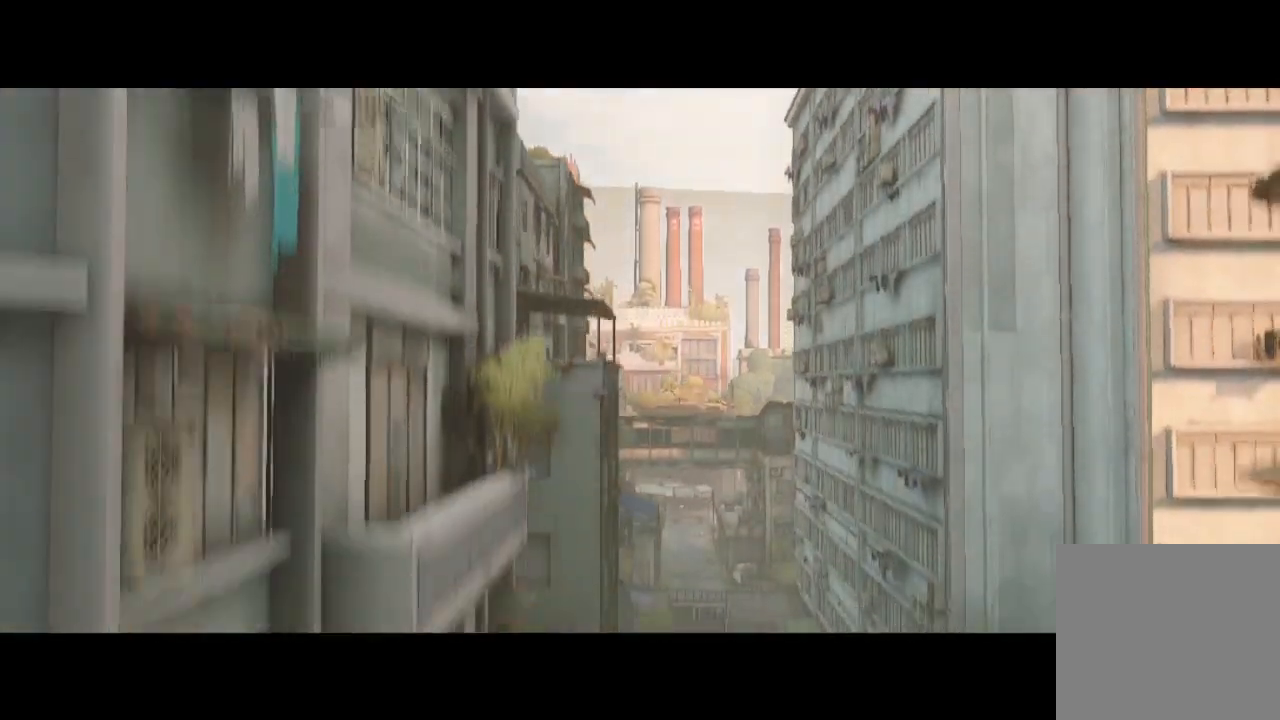
{"buttons": [], "left_stick": "center", "right_stick": "center", "events": [[300, "R2", "down"], [400, "R2", "up"]]}
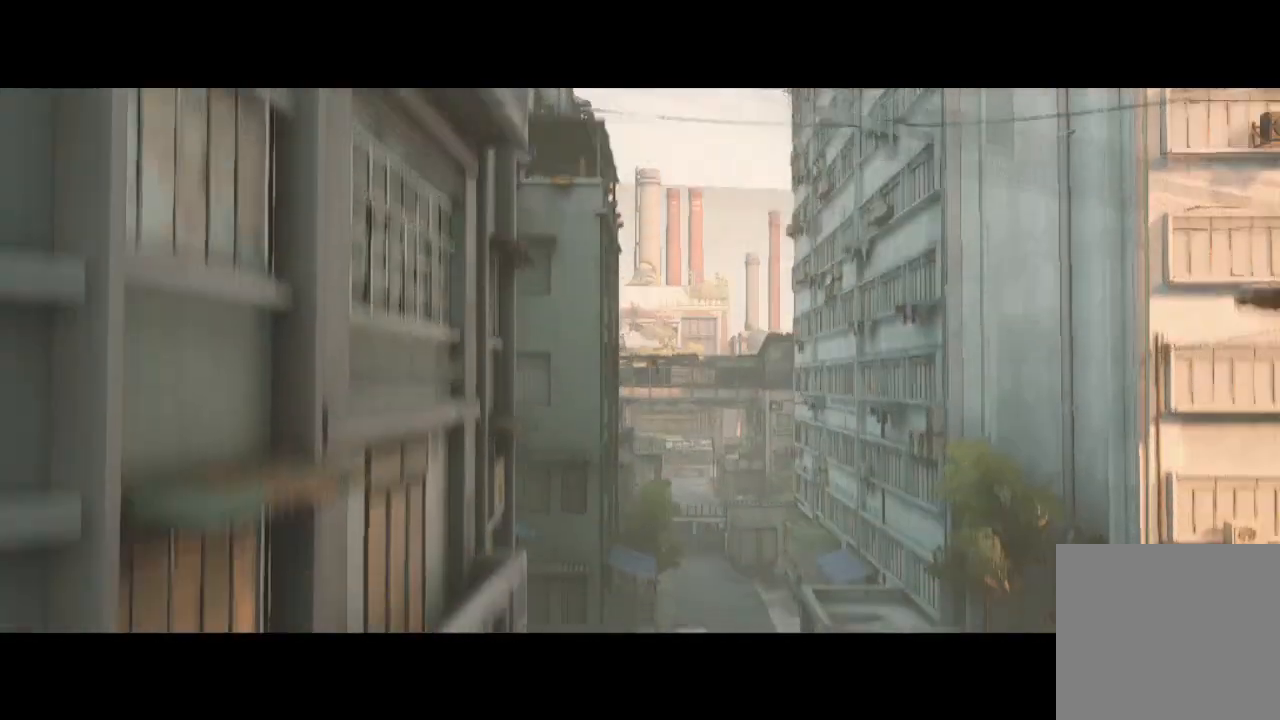
{"buttons": [], "left_stick": "center", "right_stick": "center", "events": []}
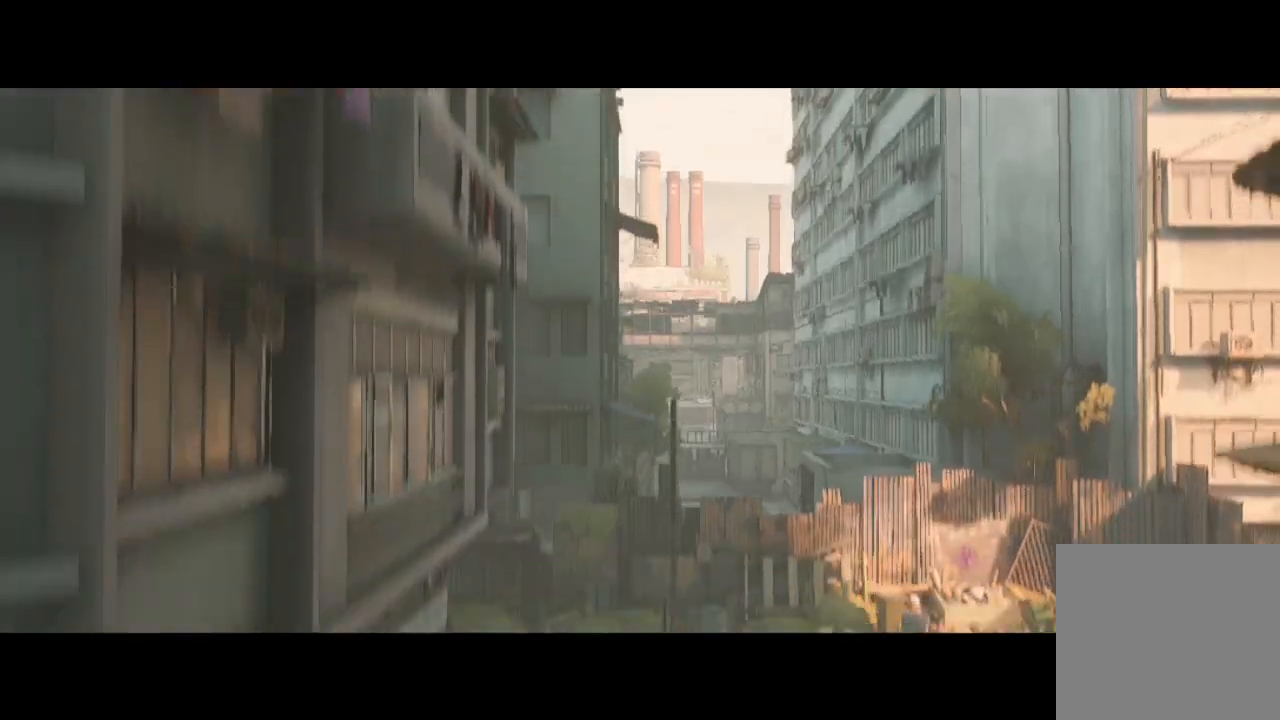
{"buttons": [], "left_stick": "center", "right_stick": "center", "events": []}
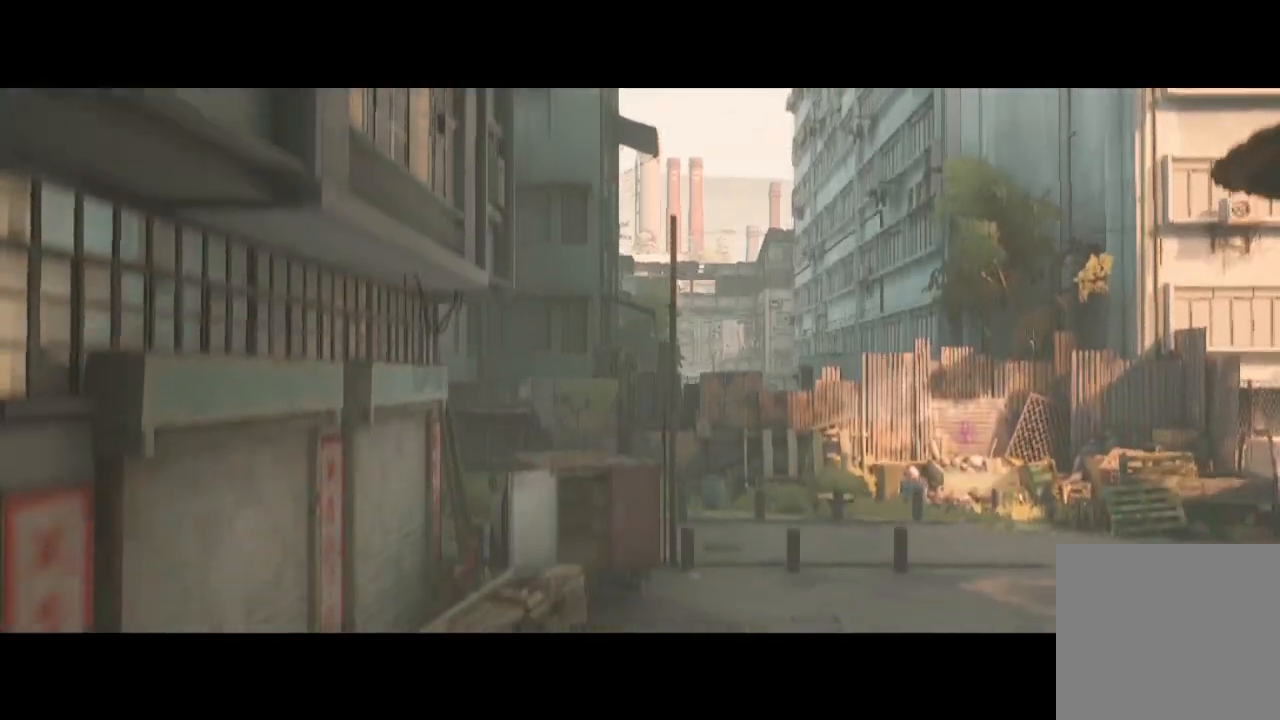
{"buttons": ["A"], "left_stick": "center", "right_stick": "center", "events": [[467, "A", "down"]]}
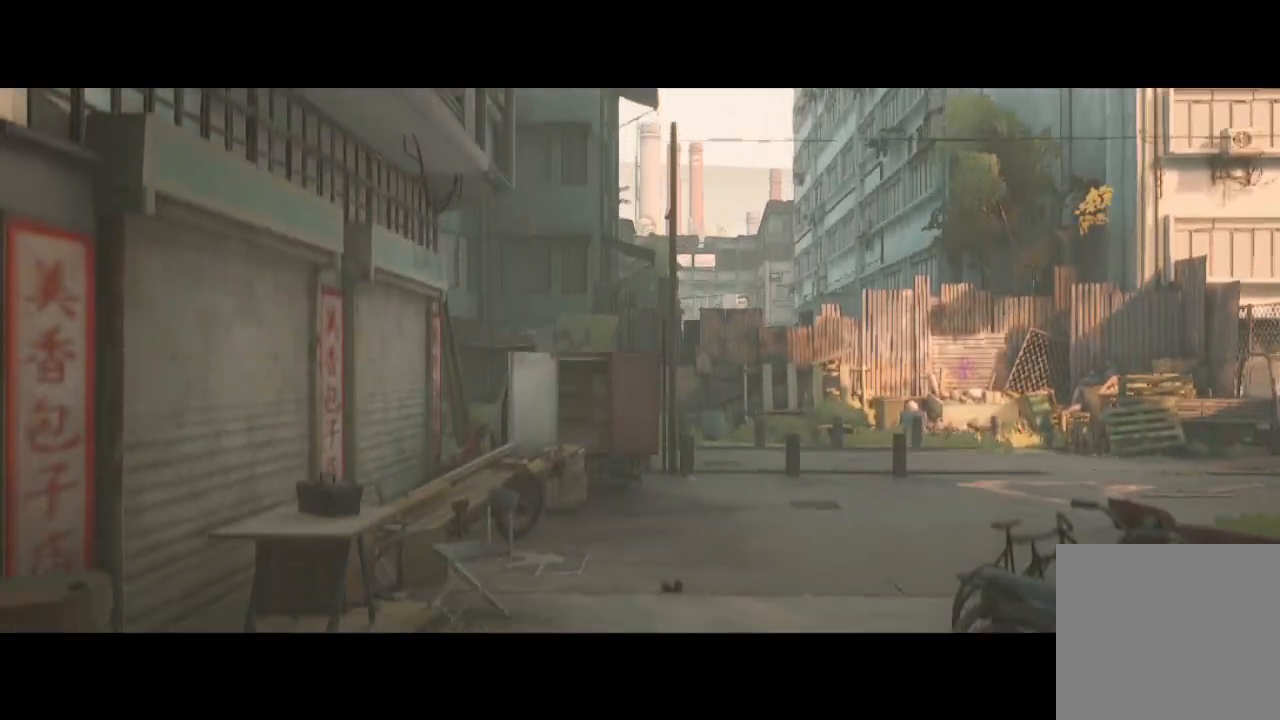
{"buttons": ["A"], "left_stick": "center", "right_stick": "center", "events": [[100, "A", "up"], [133, "A", "down"], [267, "A", "up"], [367, "A", "down"]]}
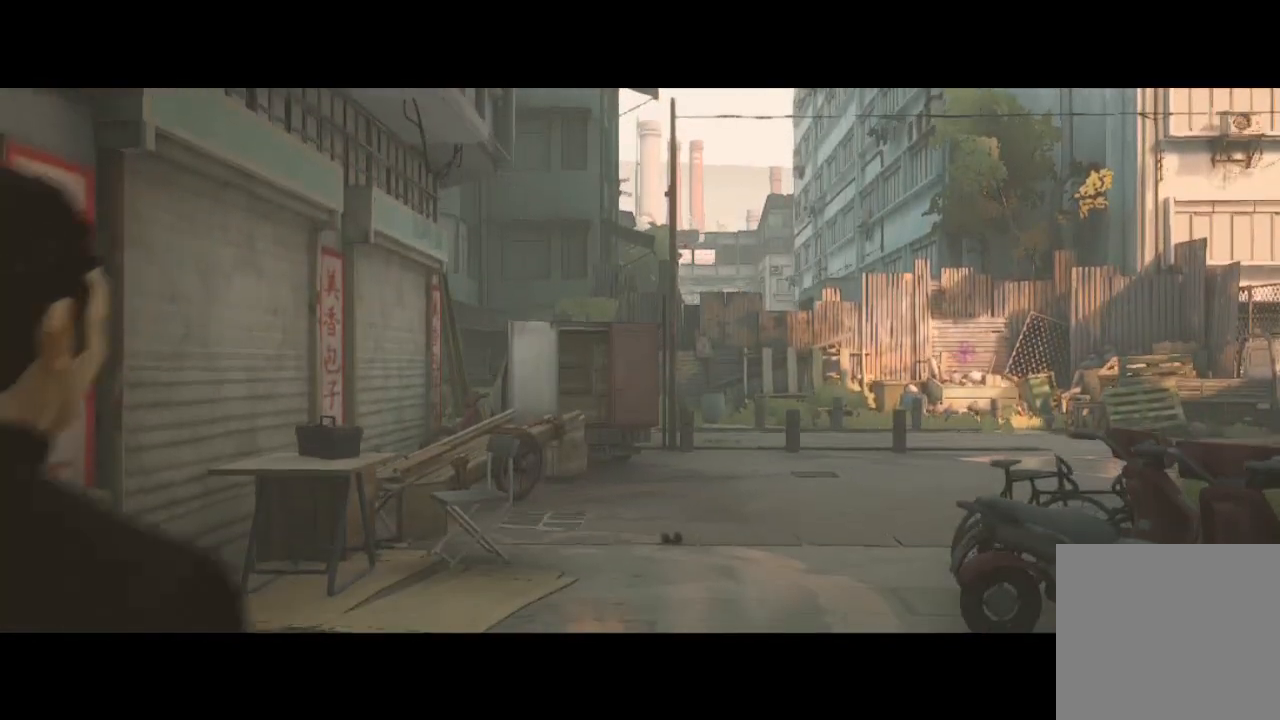
{"buttons": [], "left_stick": "center", "right_stick": "center", "events": [[100, "A", "up"], [200, "A", "down"], [300, "A", "up"], [400, "A", "down"], [500, "A", "up"]]}
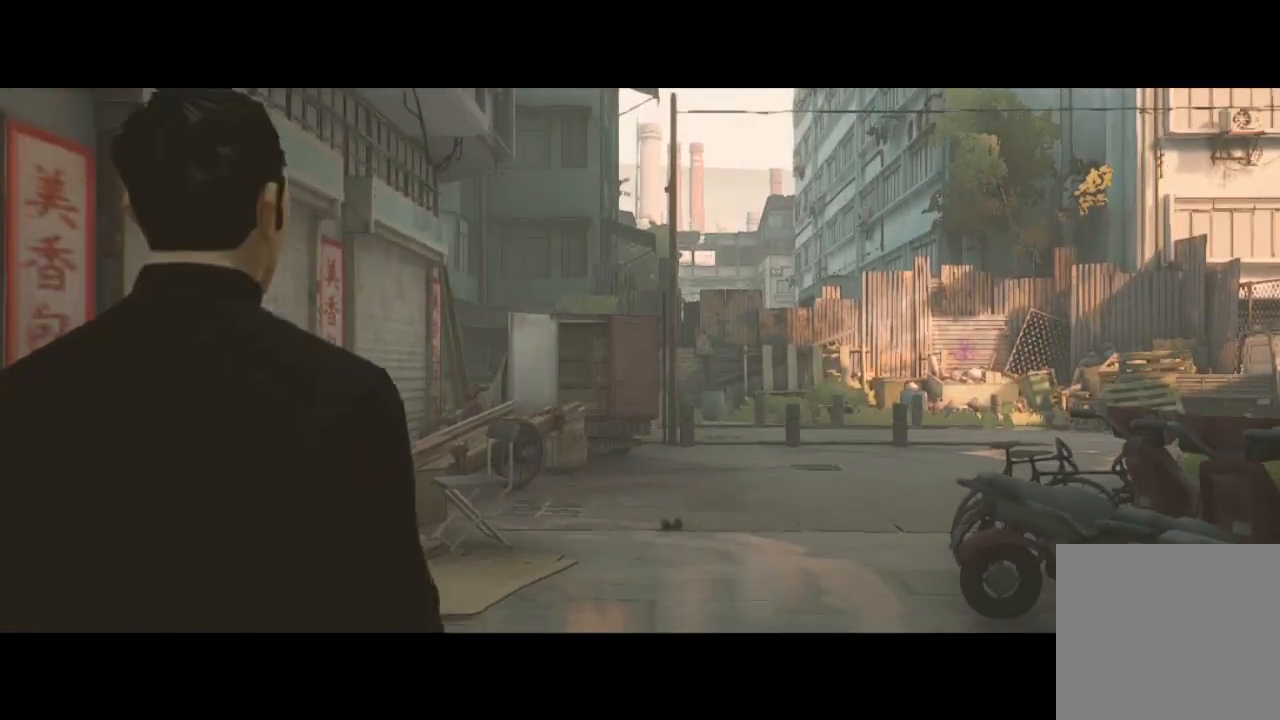
{"buttons": [], "left_stick": "center", "right_stick": "center", "events": [[67, "A", "down"], [167, "A", "up"], [233, "A", "down"], [367, "A", "up"]]}
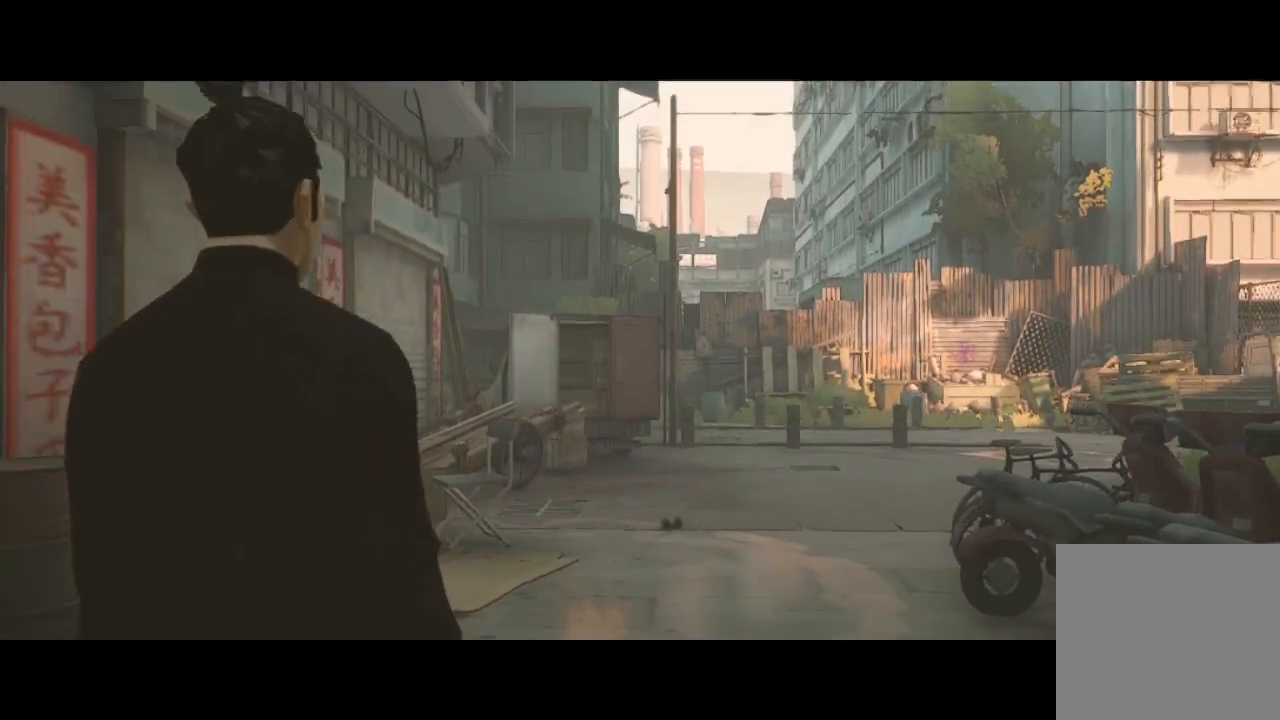
{"buttons": [], "left_stick": "up", "right_stick": "center", "events": [[433, "left_stick", "up"]]}
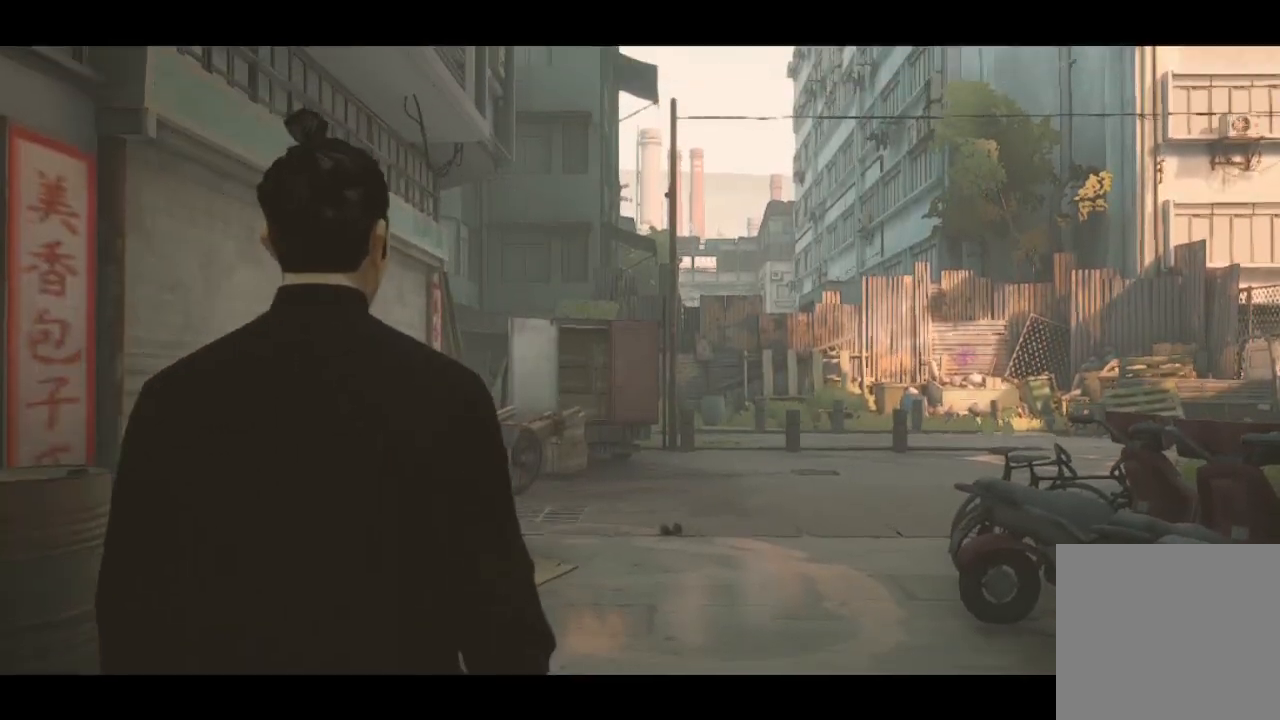
{"buttons": ["R2"], "left_stick": "up", "right_stick": "center", "events": [[267, "R2", "down"]]}
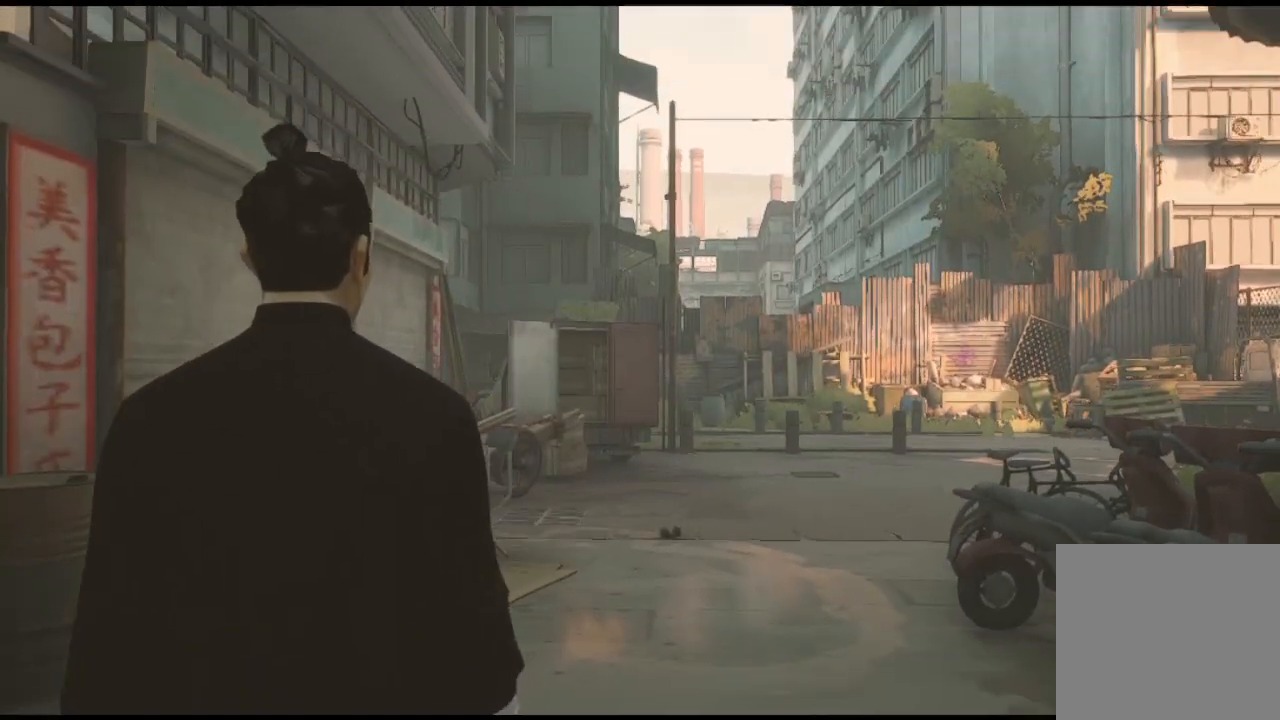
{"buttons": ["R2"], "left_stick": "up", "right_stick": "center", "events": [[133, "R2", "up"], [200, "R2", "down"]]}
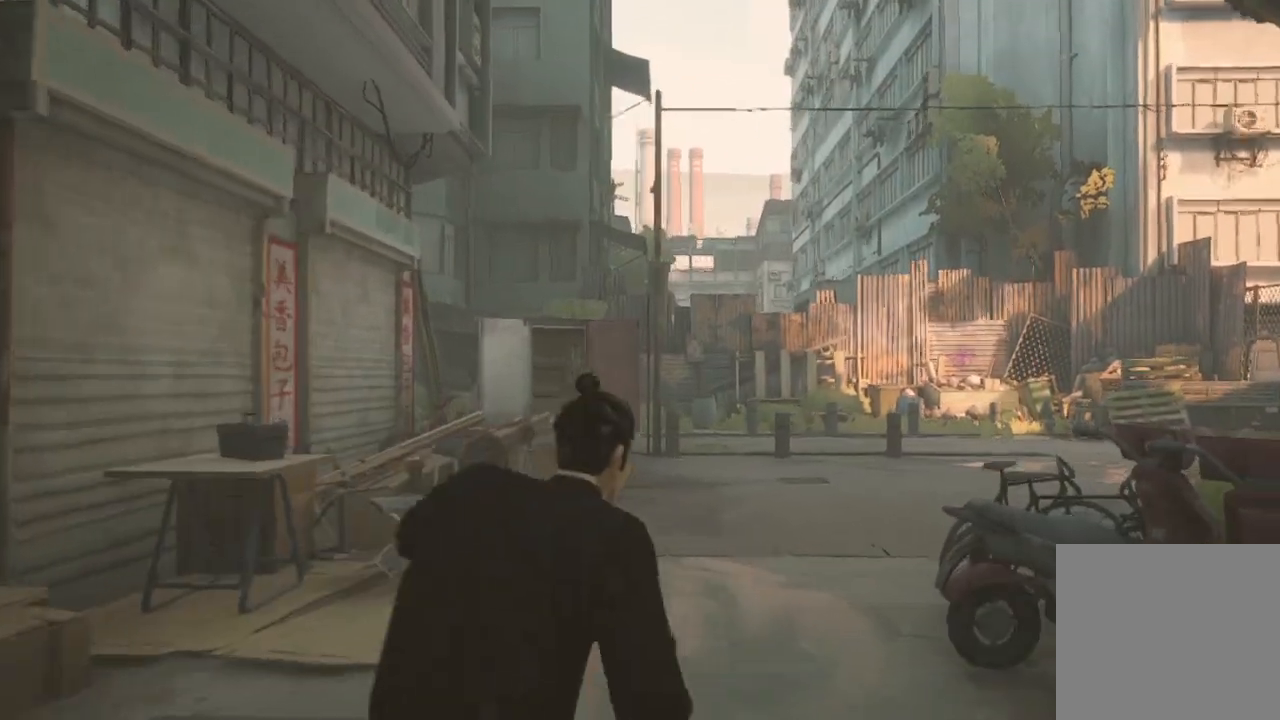
{"buttons": ["R2"], "left_stick": "up", "right_stick": "center", "events": []}
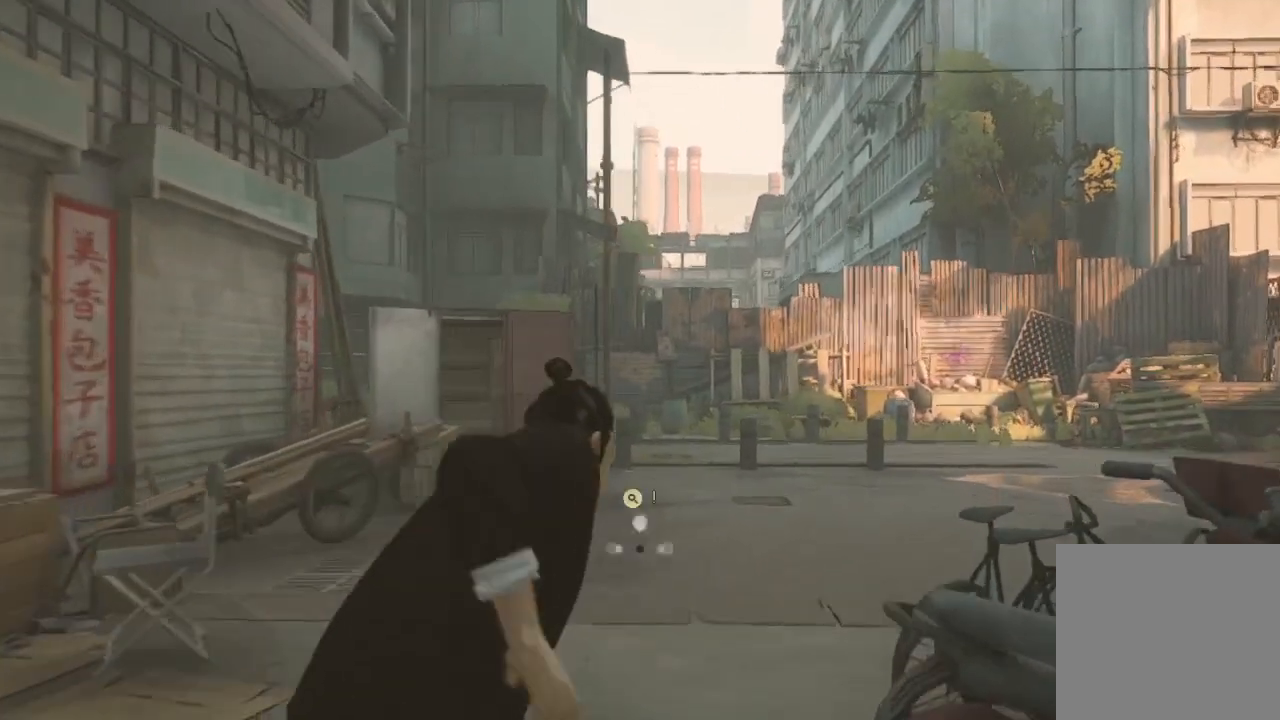
{"buttons": ["R2"], "left_stick": "up", "right_stick": "right", "events": [[33, "right_stick", "right"]]}
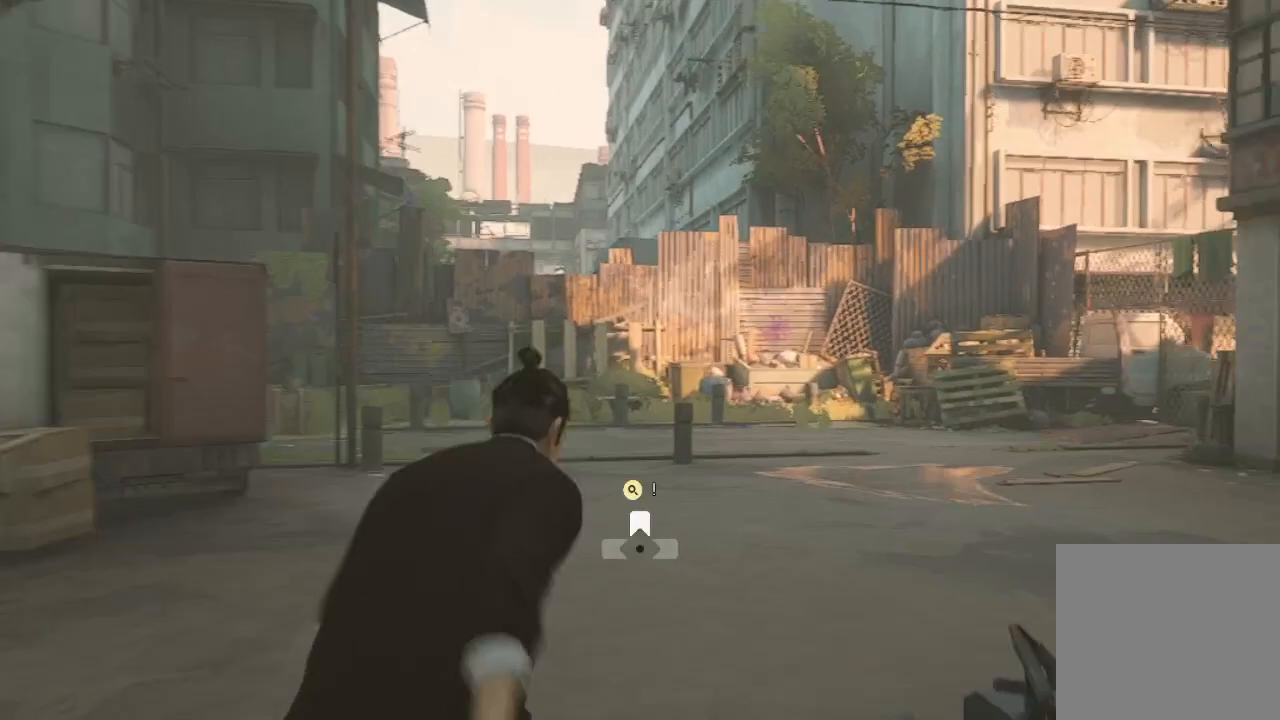
{"buttons": ["R2"], "left_stick": "up", "right_stick": "right", "events": []}
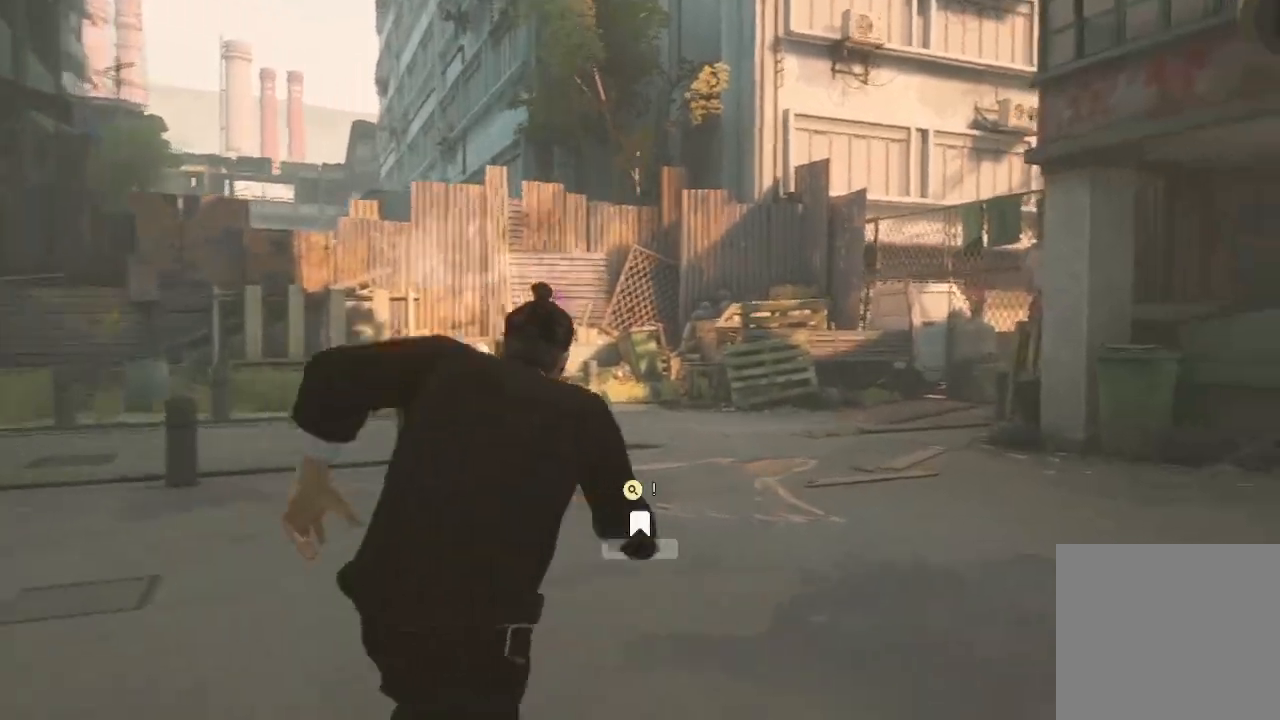
{"buttons": ["R2"], "left_stick": "up", "right_stick": "right", "events": []}
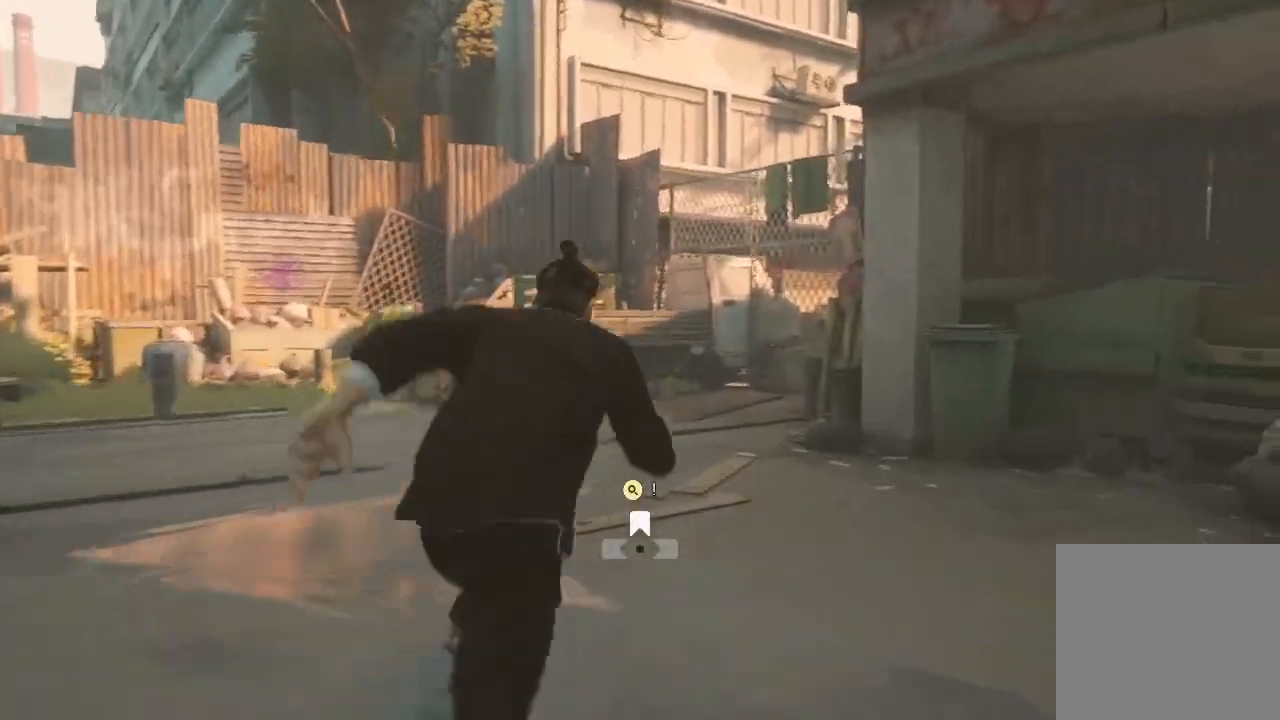
{"buttons": ["R2"], "left_stick": "up", "right_stick": "right", "events": []}
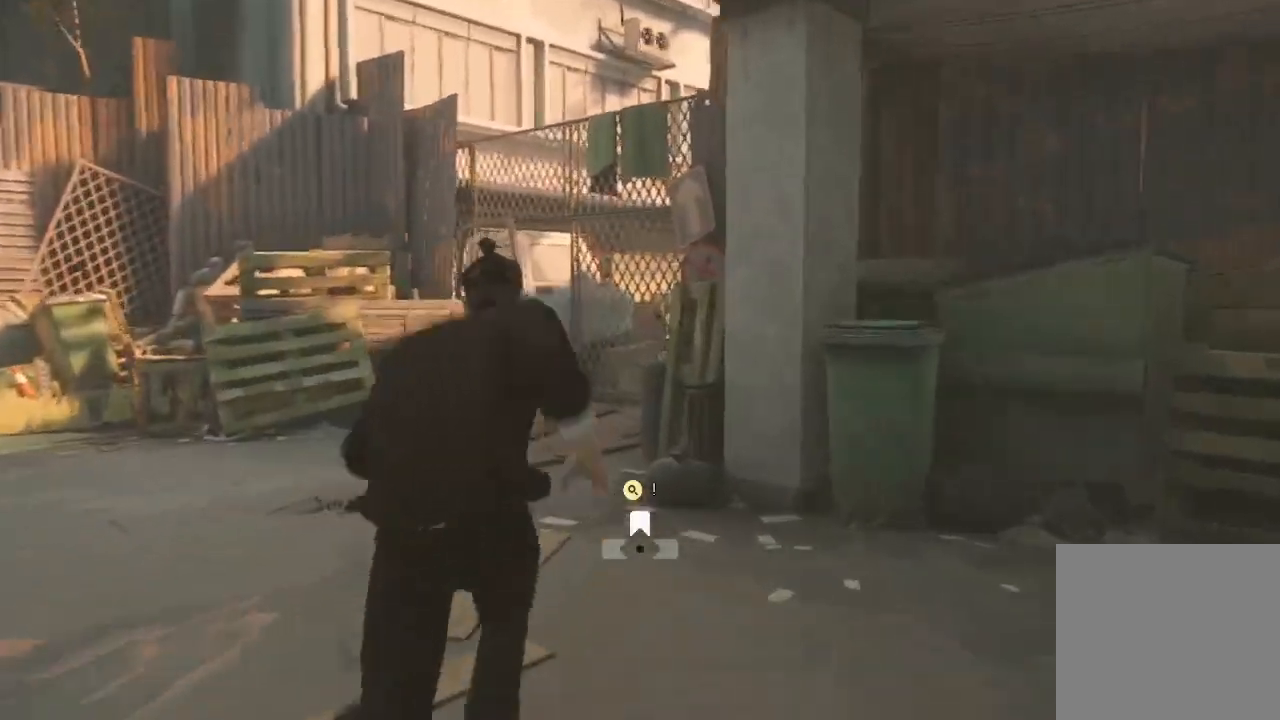
{"buttons": ["R2"], "left_stick": "up", "right_stick": "center", "events": [[133, "right_stick", "center"]]}
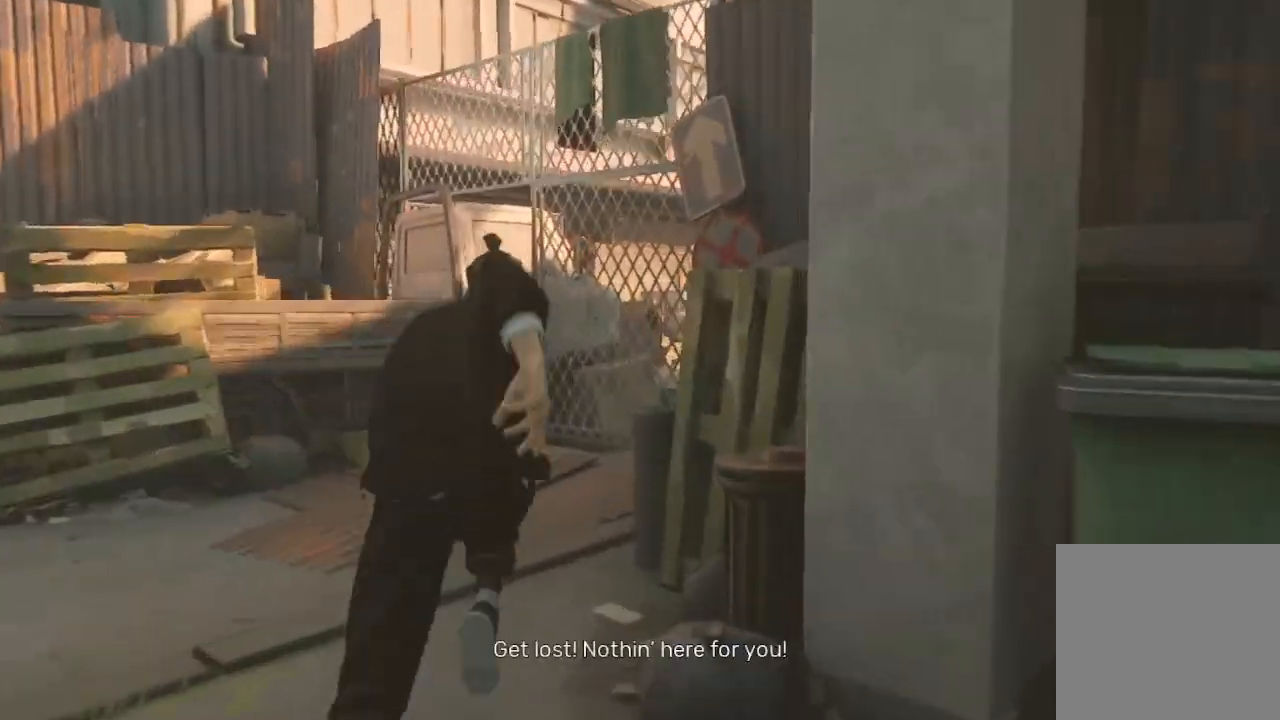
{"buttons": ["R2"], "left_stick": "up", "right_stick": "center", "events": [[200, "A", "down"], [300, "A", "up"], [367, "A", "down"], [433, "A", "up"]]}
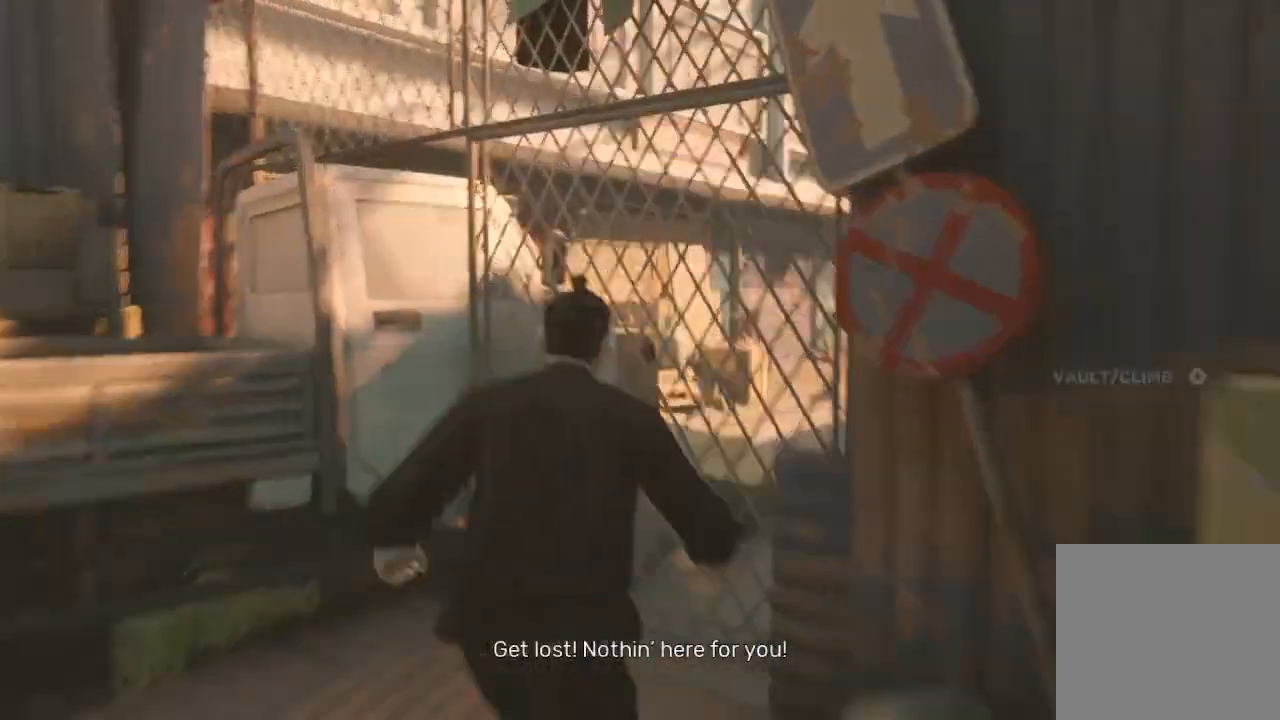
{"buttons": [], "left_stick": "center", "right_stick": "center", "events": [[67, "A", "down"], [133, "A", "up"], [167, "left_stick", "up-right"], [233, "R2", "up"], [300, "left_stick", "center"]]}
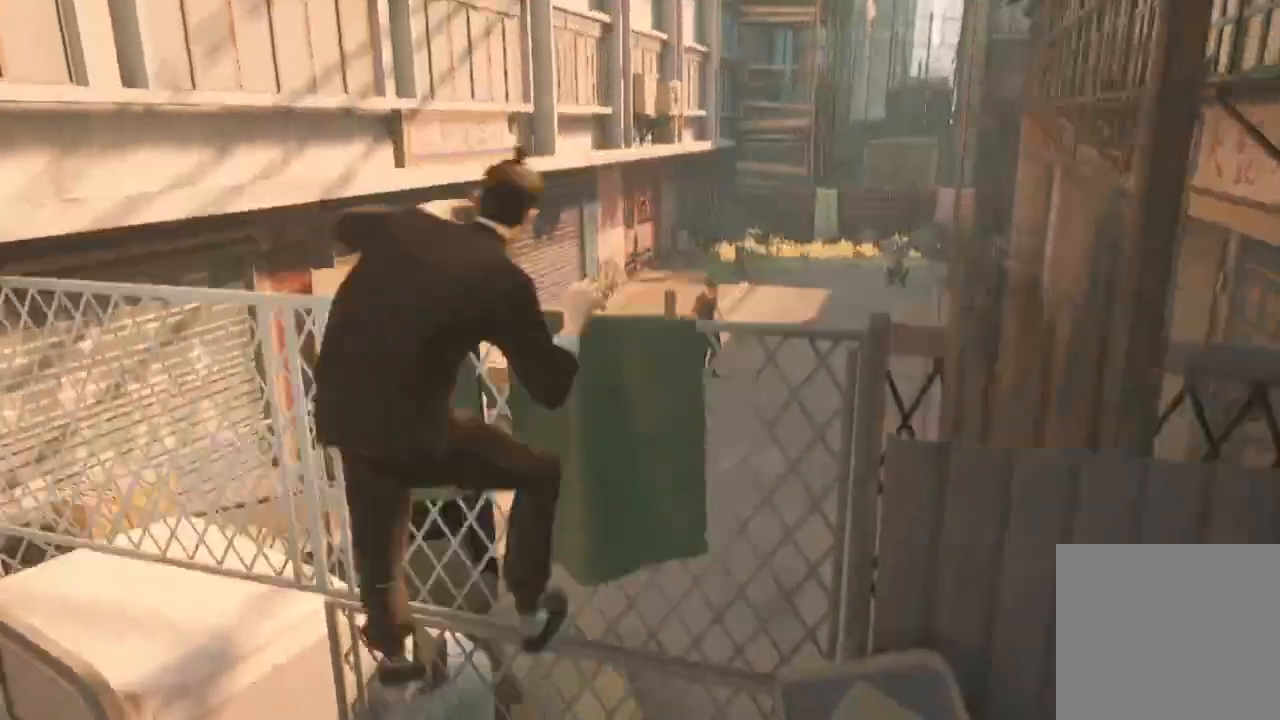
{"buttons": [], "left_stick": "center", "right_stick": "center", "events": []}